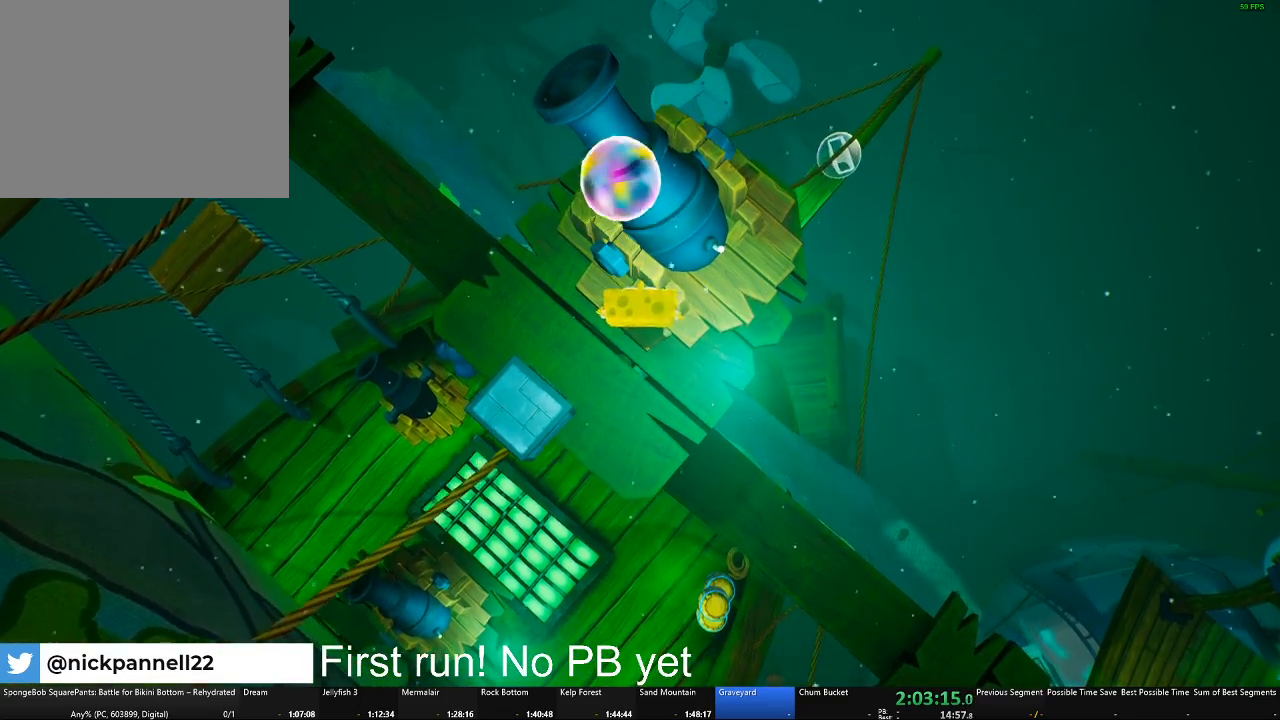
Gameplay with a controller (Xbox layout); each line is a JSON object with the inputs held at the frame after it. "events" lists button and stick changes between this image and that frame as [ms after this image, input, new state], when the widget could be followed in between.
{"buttons": [], "left_stick": "center", "right_stick": "center", "events": []}
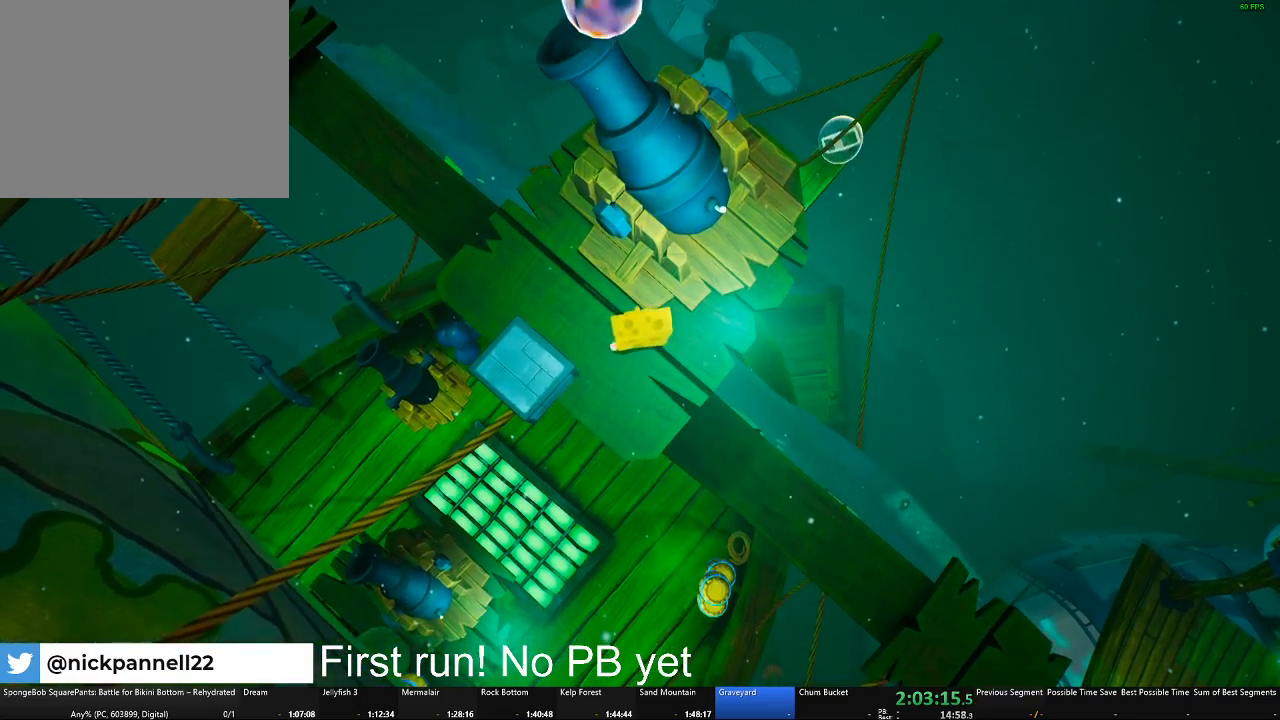
{"buttons": [], "left_stick": "center", "right_stick": "center", "events": [[17, "left_stick", "right"], [83, "B", "down"], [117, "left_stick", "center"], [167, "B", "up"]]}
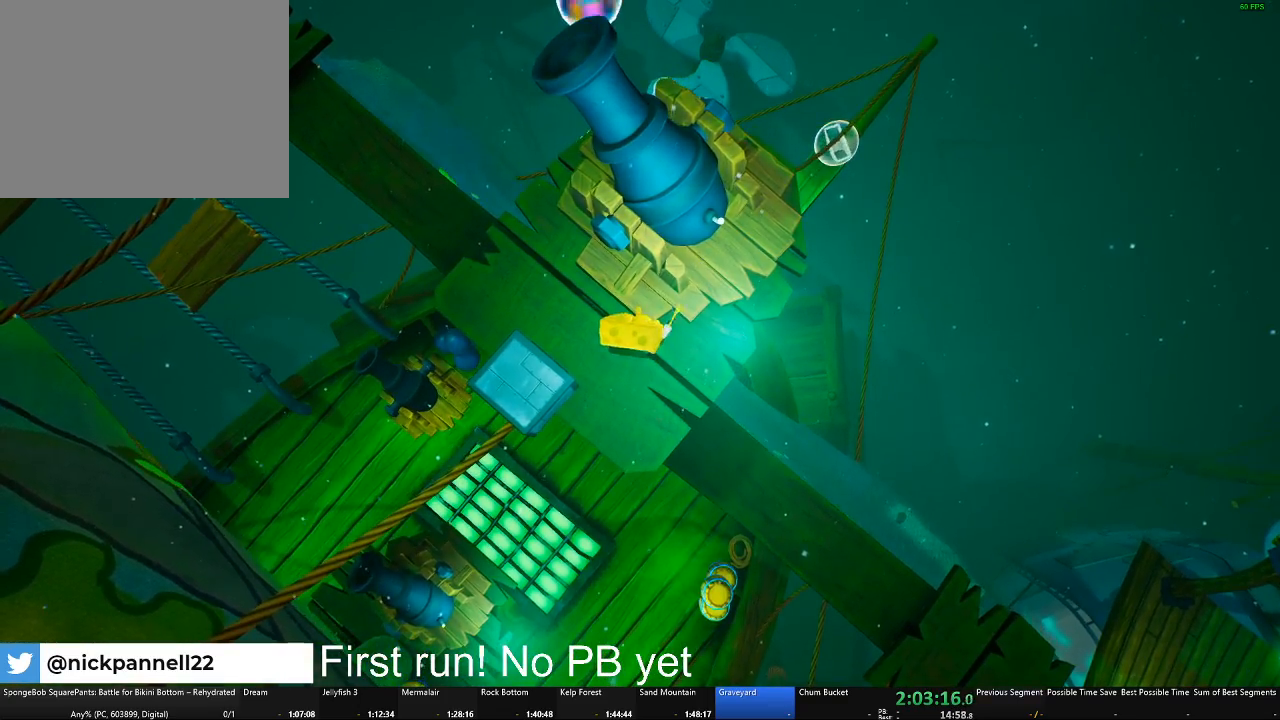
{"buttons": ["A"], "left_stick": "up", "right_stick": "center", "events": [[384, "A", "down"], [451, "left_stick", "up"]]}
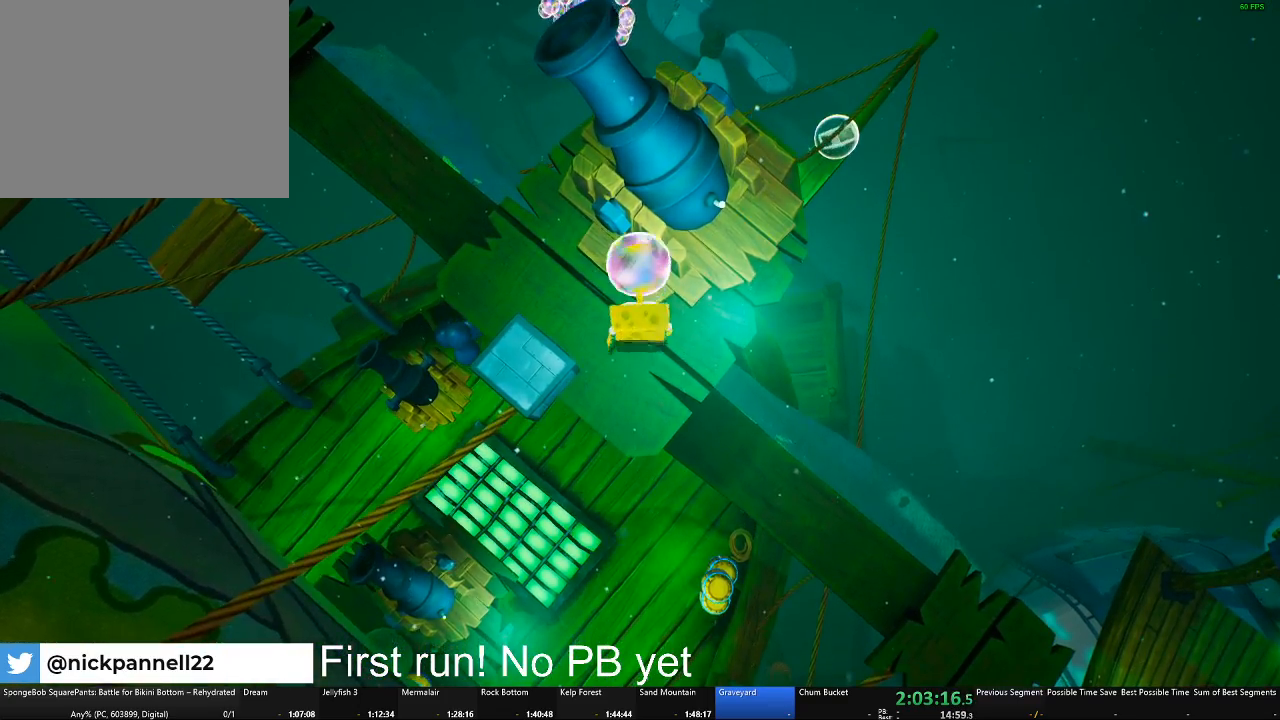
{"buttons": [], "left_stick": "center", "right_stick": "center", "events": [[183, "A", "up"], [217, "left_stick", "center"]]}
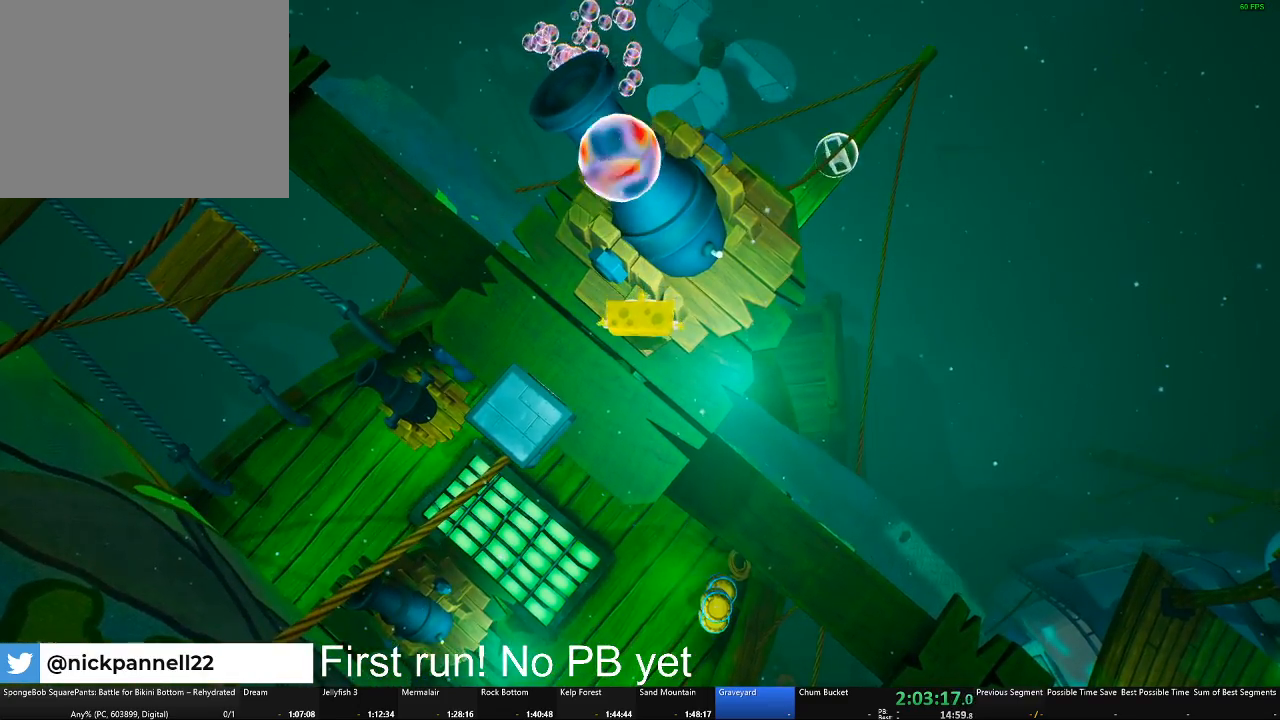
{"buttons": ["B"], "left_stick": "center", "right_stick": "center", "events": [[434, "B", "down"]]}
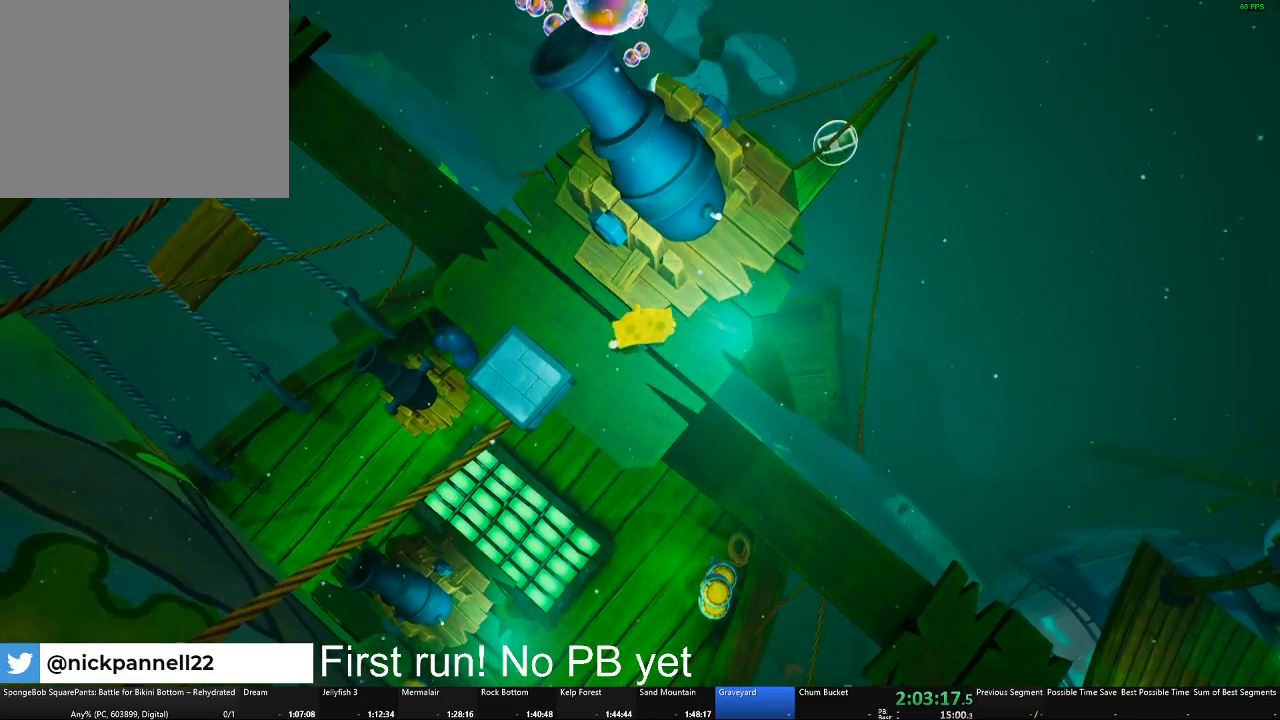
{"buttons": [], "left_stick": "center", "right_stick": "center", "events": [[33, "B", "up"], [183, "left_stick", "right"], [267, "left_stick", "center"]]}
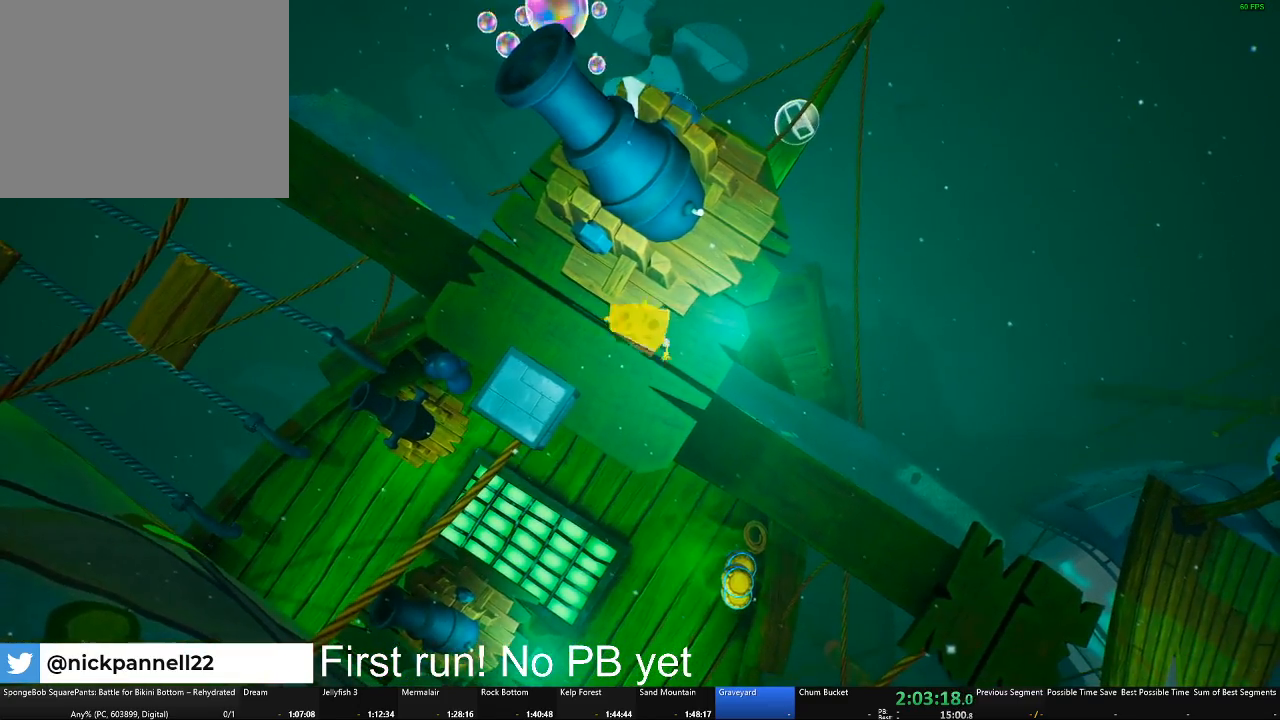
{"buttons": ["A"], "left_stick": "up", "right_stick": "center", "events": [[234, "A", "down"], [301, "left_stick", "up-left"], [451, "left_stick", "up"]]}
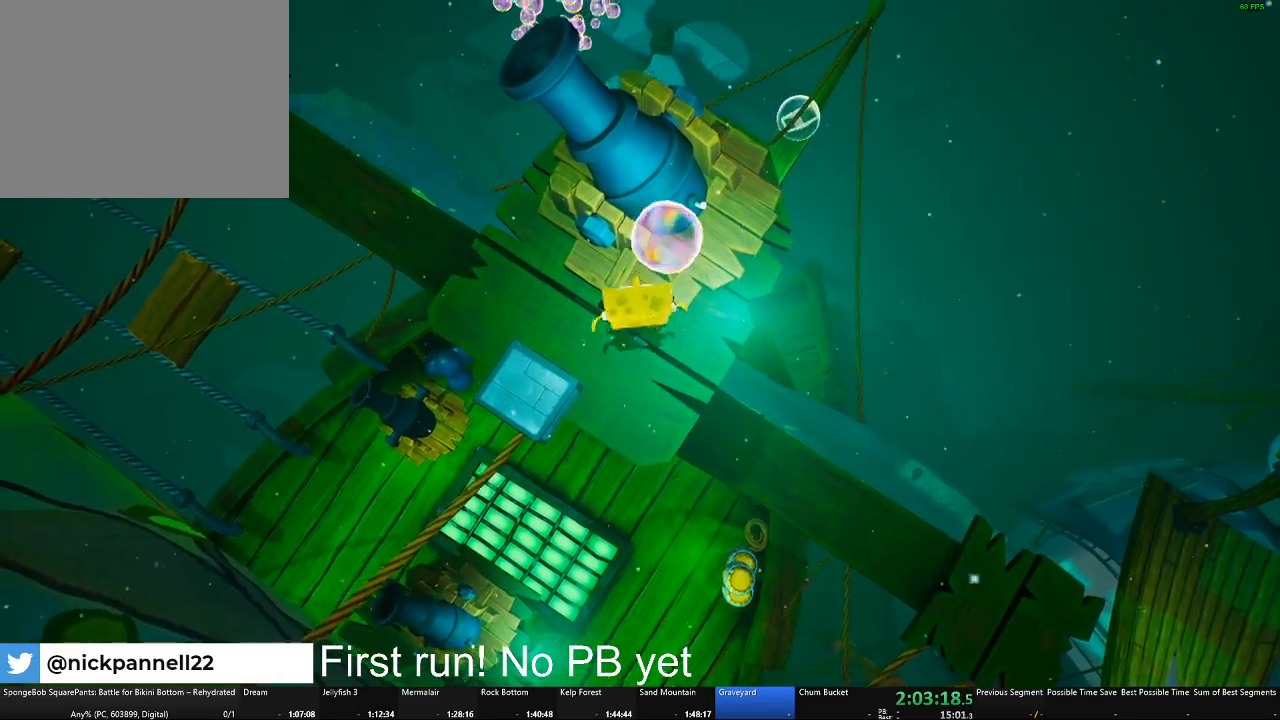
{"buttons": [], "left_stick": "down", "right_stick": "center", "events": [[17, "A", "up"], [183, "left_stick", "center"], [350, "left_stick", "down-right"], [434, "left_stick", "down"]]}
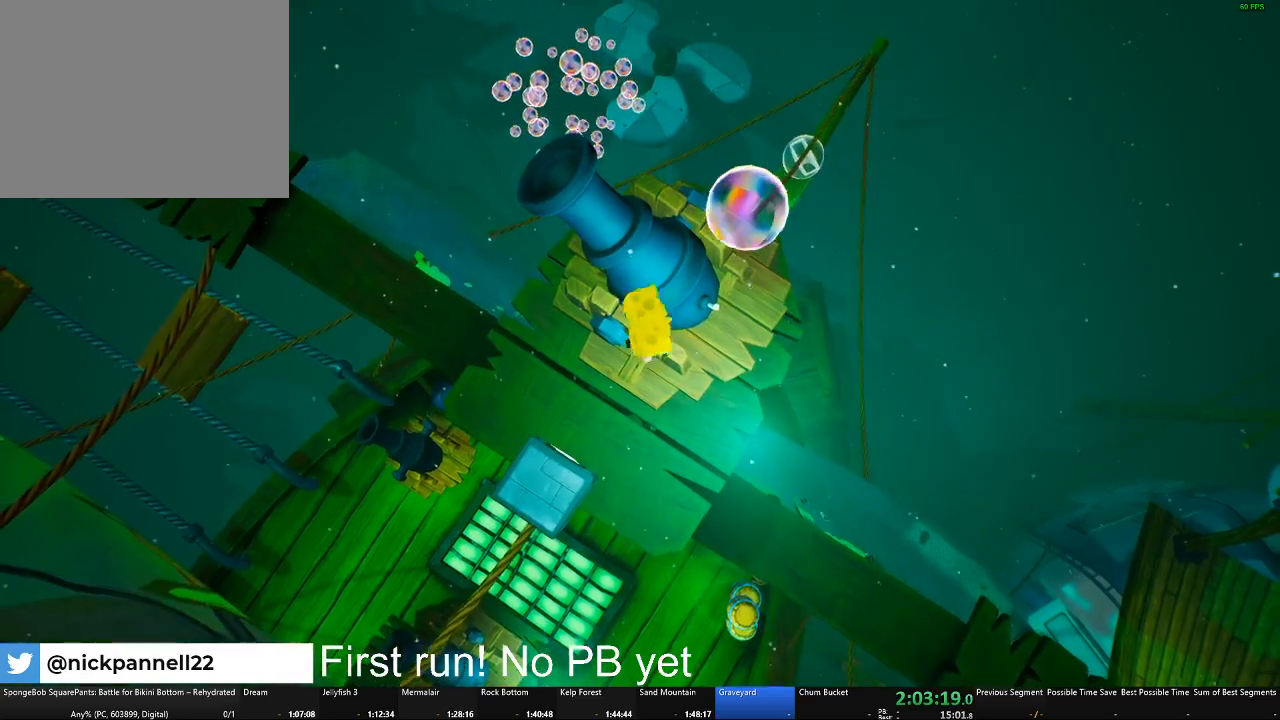
{"buttons": [], "left_stick": "down", "right_stick": "center", "events": [[67, "right_stick", "up-left"], [251, "right_stick", "center"]]}
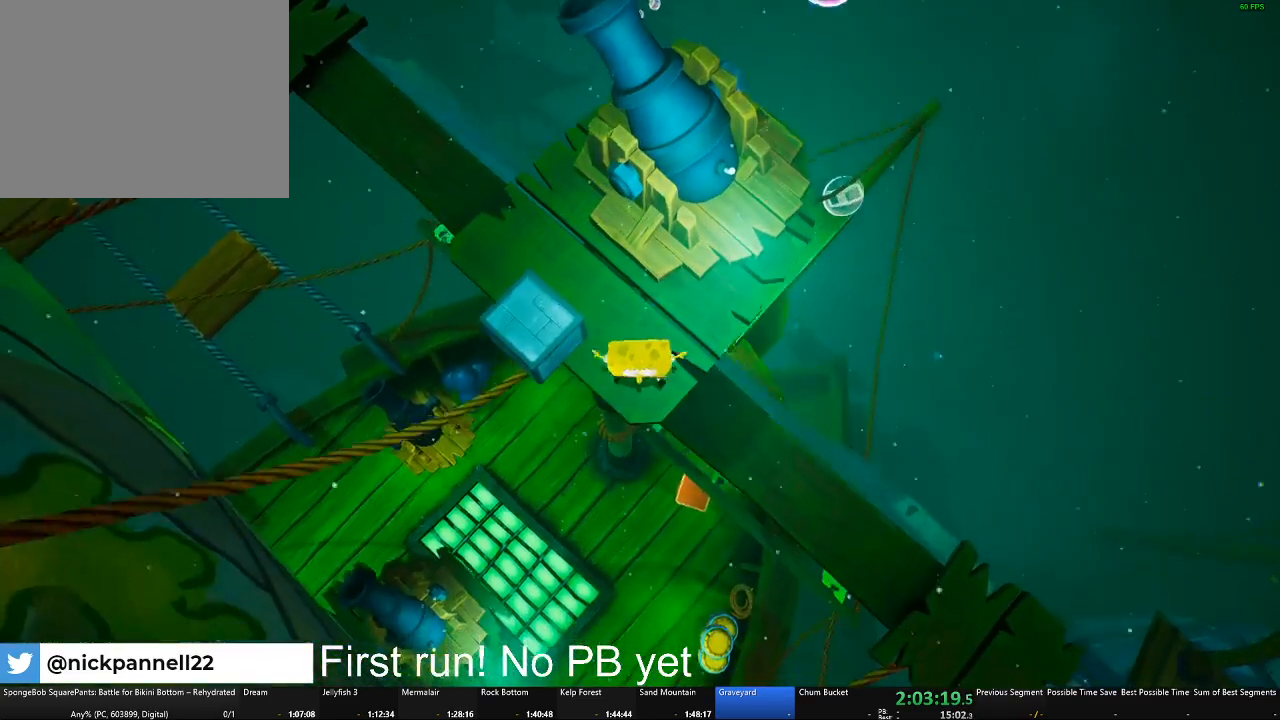
{"buttons": [], "left_stick": "center", "right_stick": "center", "events": [[133, "left_stick", "up-right"], [267, "left_stick", "up"], [484, "left_stick", "center"]]}
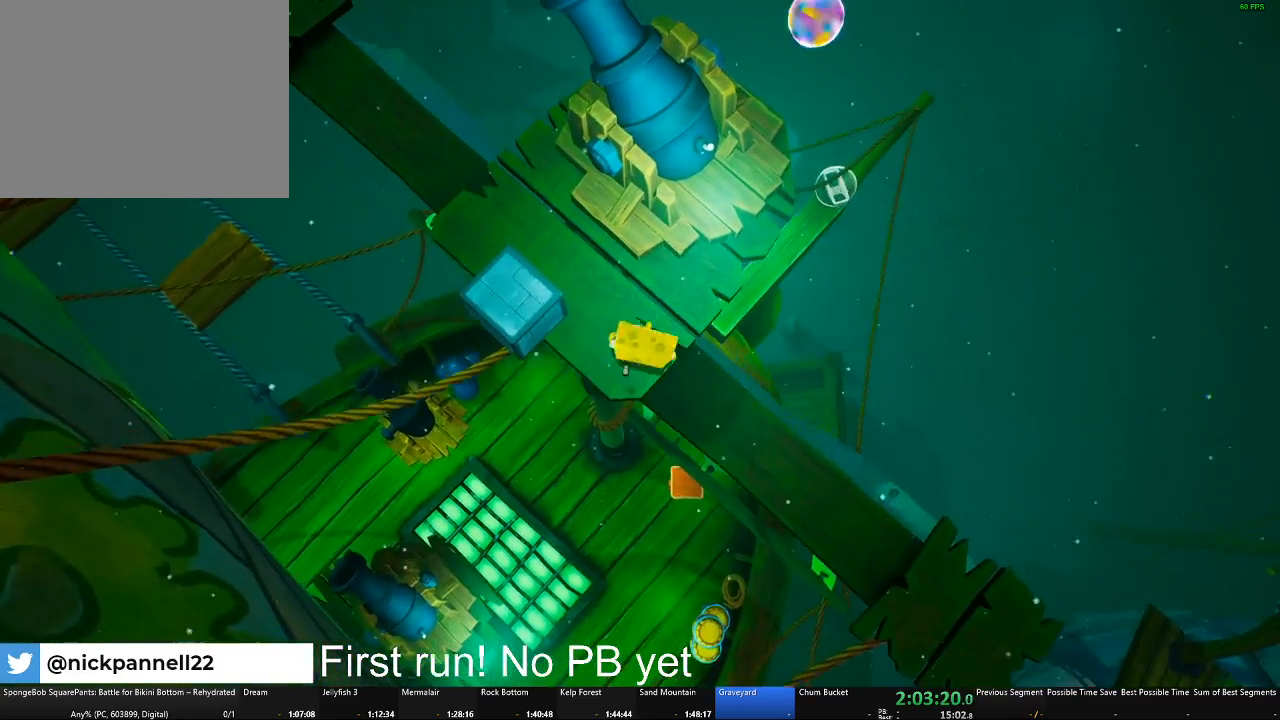
{"buttons": [], "left_stick": "center", "right_stick": "center", "events": [[151, "left_stick", "up"], [301, "left_stick", "center"]]}
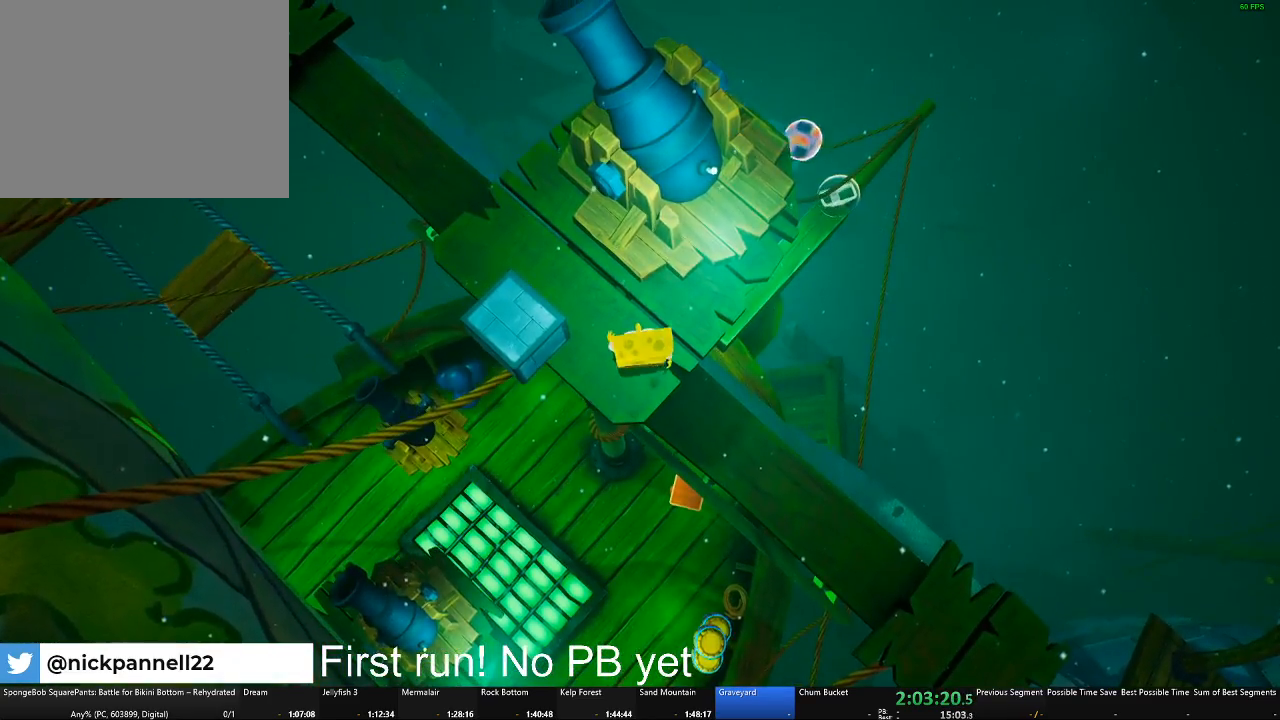
{"buttons": [], "left_stick": "up", "right_stick": "center", "events": [[33, "left_stick", "up"], [250, "left_stick", "center"], [434, "left_stick", "up"]]}
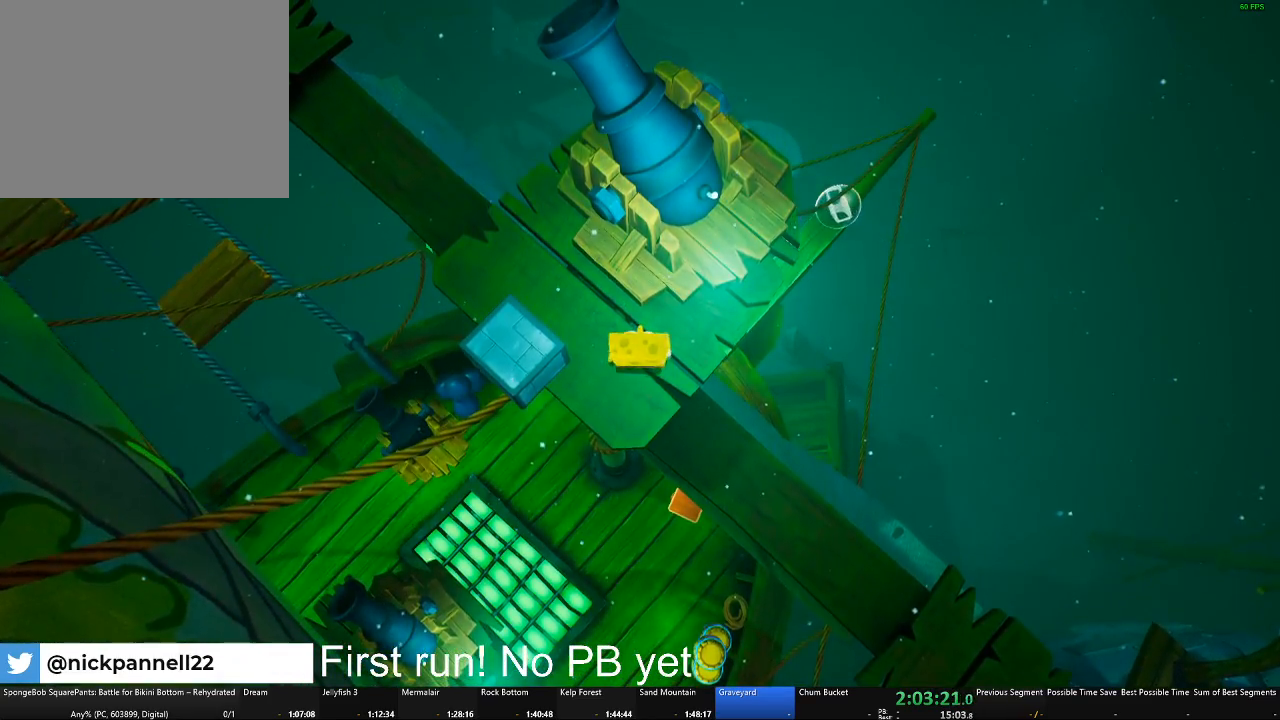
{"buttons": [], "left_stick": "center", "right_stick": "center"}
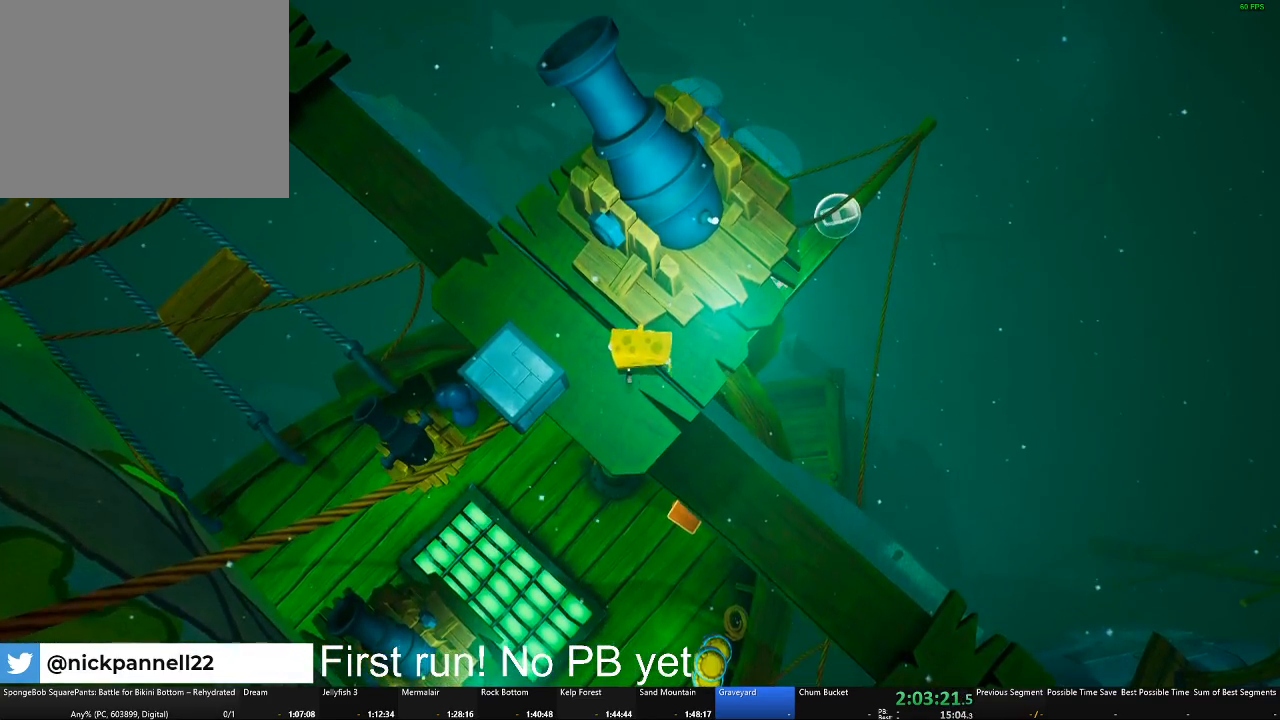
{"buttons": [], "left_stick": "center", "right_stick": "center"}
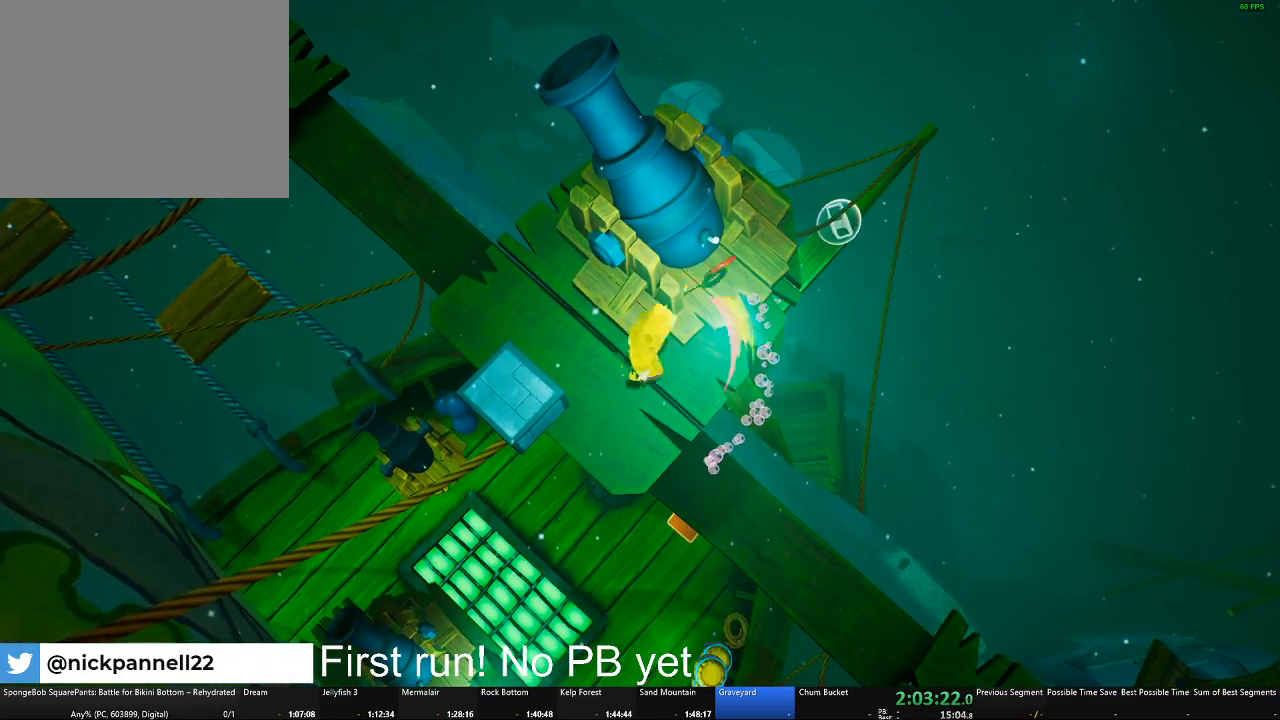
{"buttons": [], "left_stick": "center", "right_stick": "center", "events": [[284, "left_stick", "up"], [434, "left_stick", "center"]]}
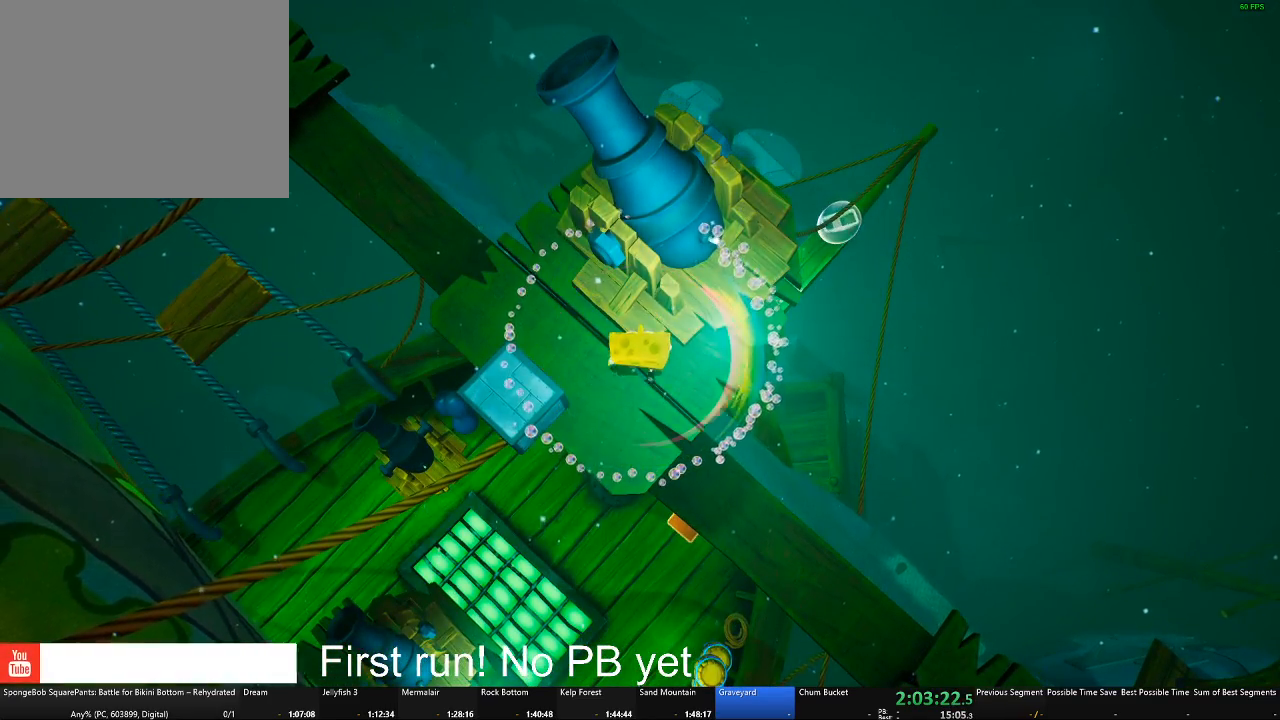
{"buttons": [], "left_stick": "right", "right_stick": "center", "events": [[17, "B", "down"], [100, "B", "up"], [450, "left_stick", "right"]]}
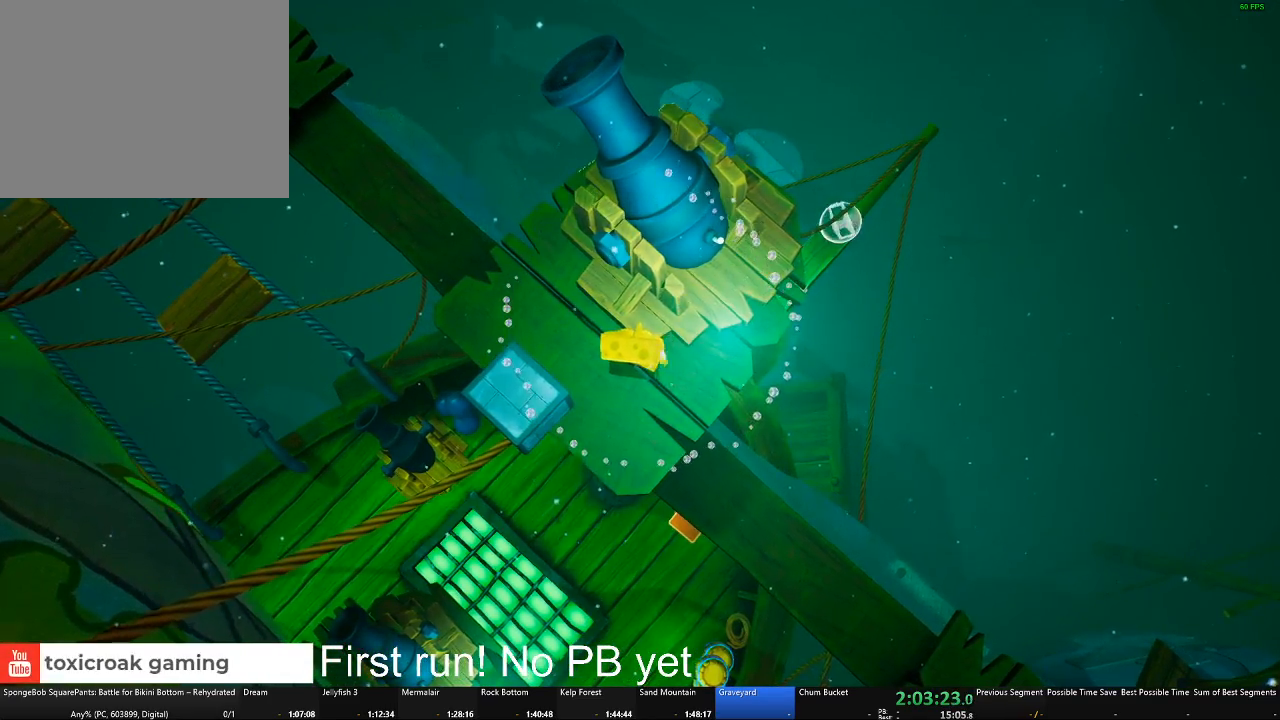
{"buttons": ["A"], "left_stick": "center", "right_stick": "center", "events": [[50, "left_stick", "center"], [451, "A", "down"]]}
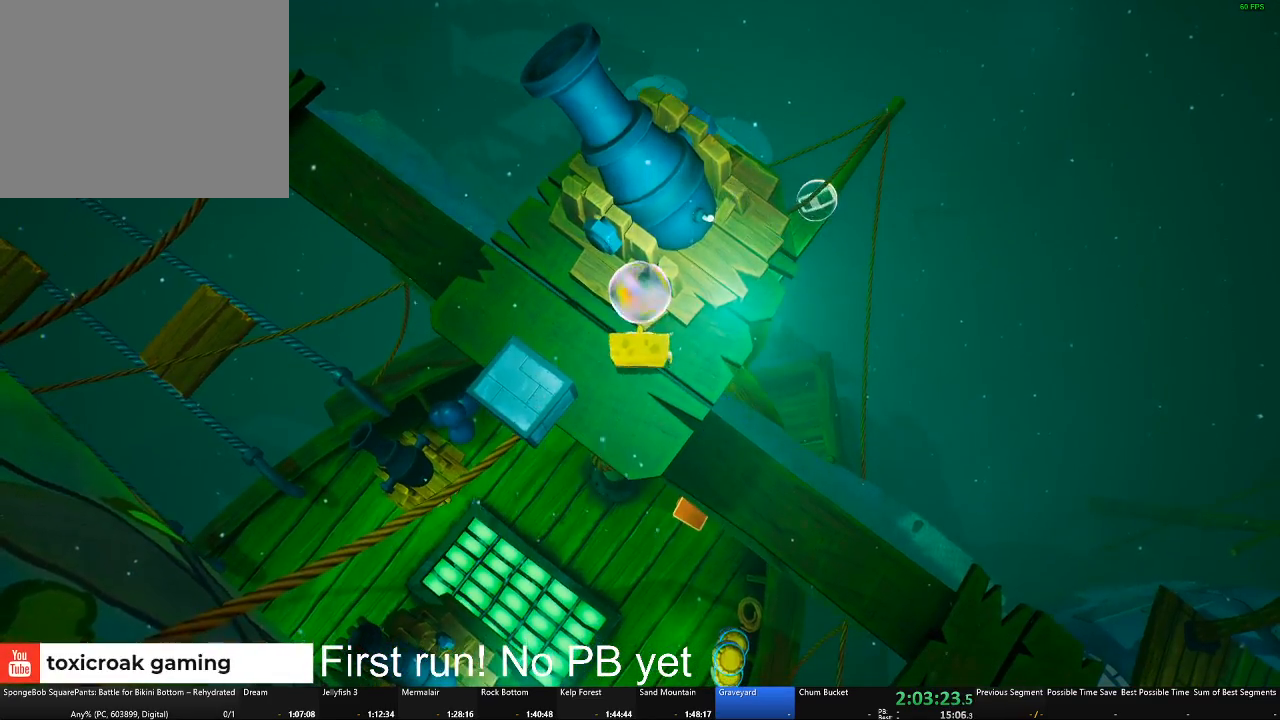
{"buttons": [], "left_stick": "center", "right_stick": "center", "events": [[67, "left_stick", "up"], [283, "A", "up"], [317, "left_stick", "center"]]}
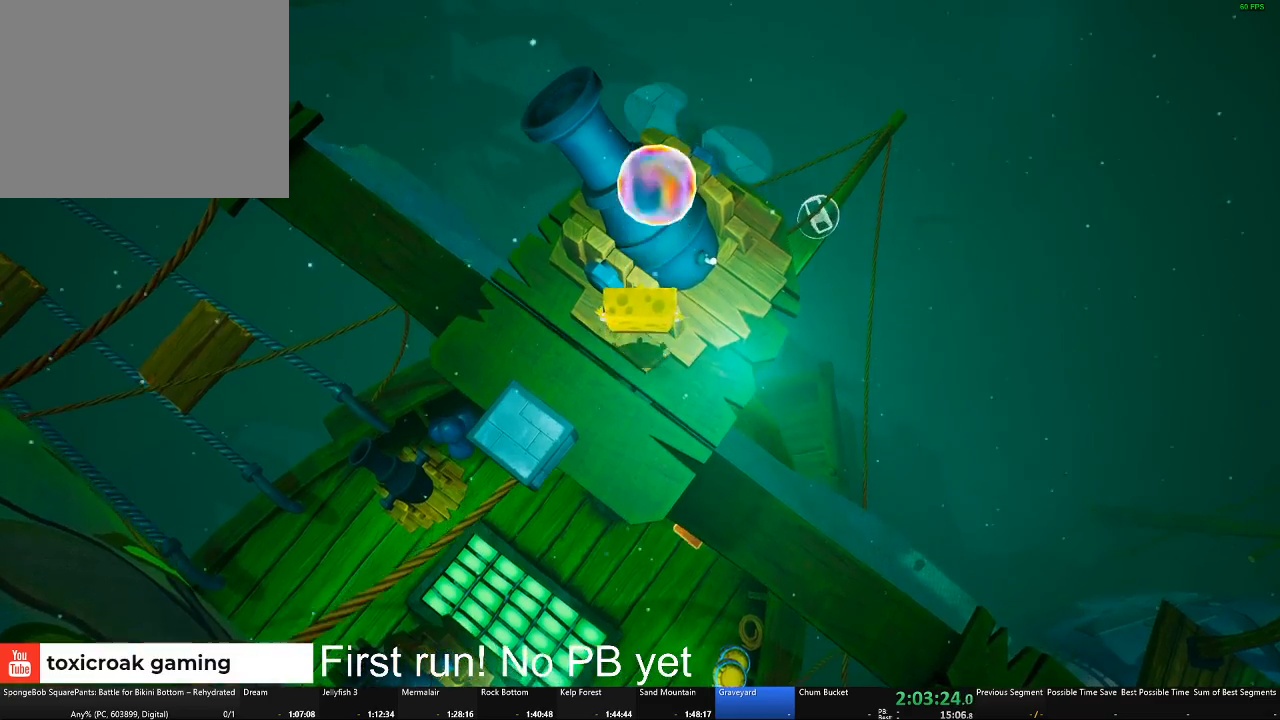
{"buttons": [], "left_stick": "center", "right_stick": "center", "events": [[401, "B", "down"], [501, "B", "up"]]}
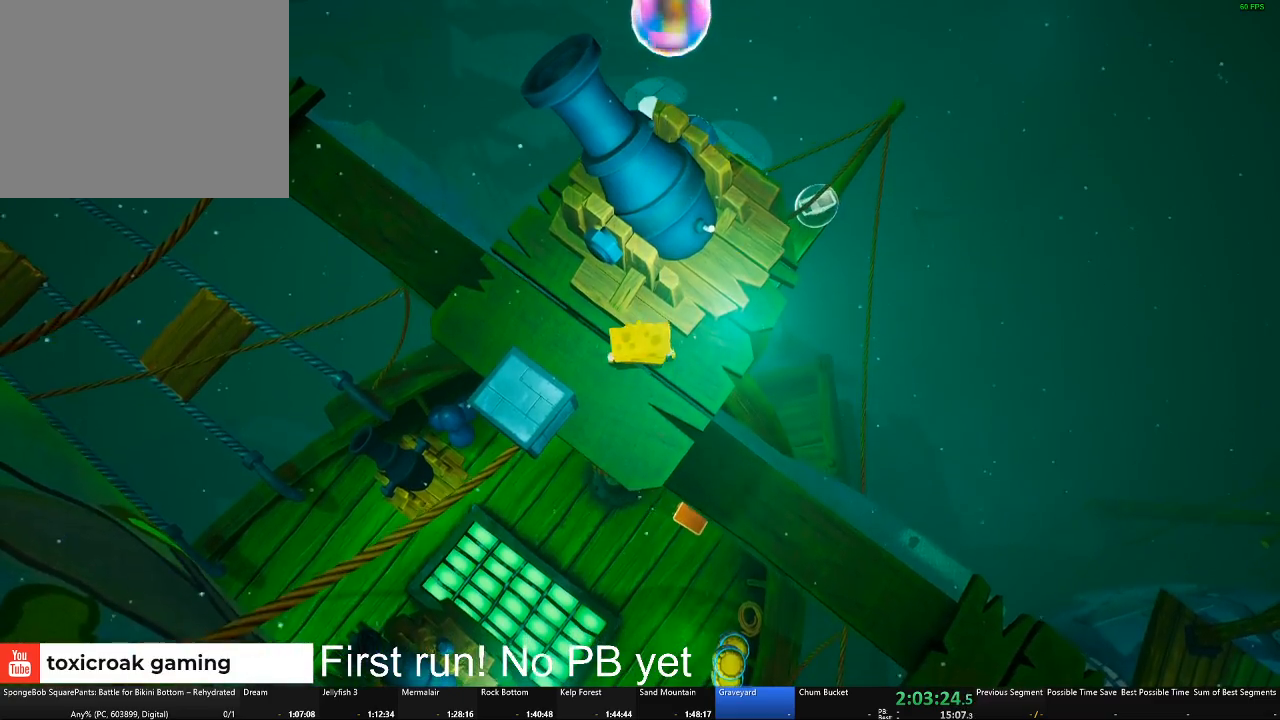
{"buttons": [], "left_stick": "center", "right_stick": "center", "events": []}
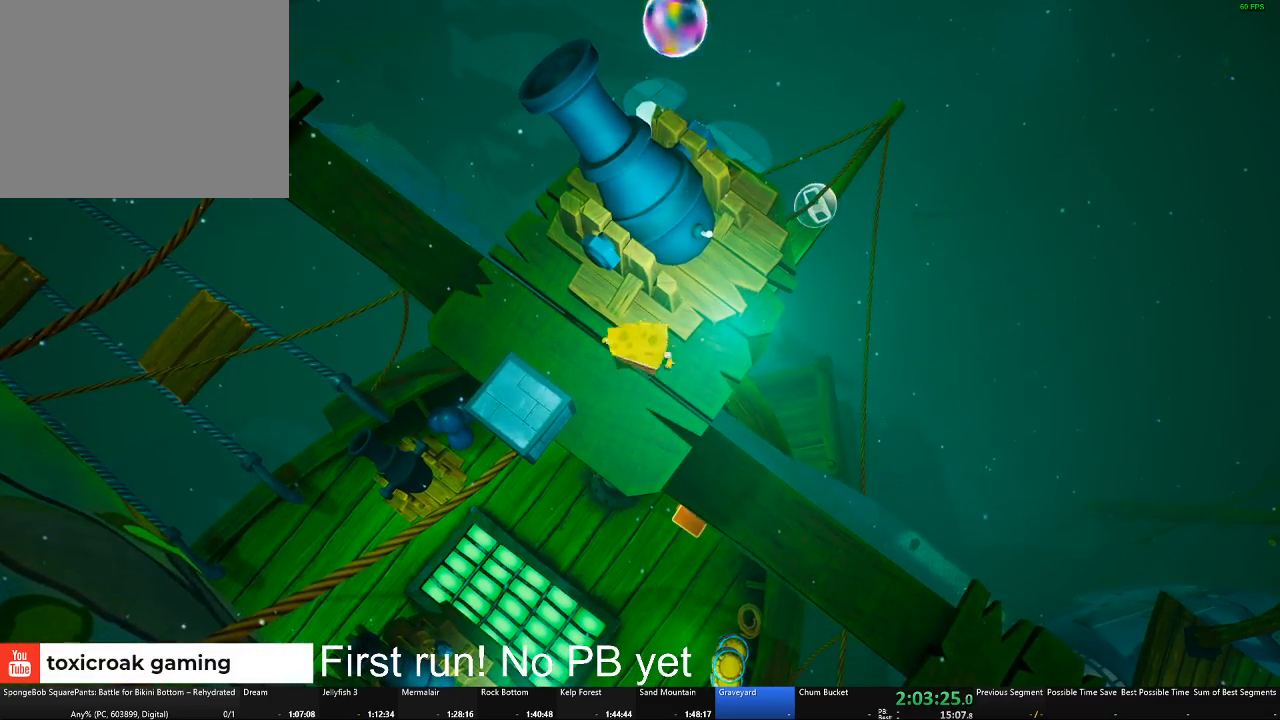
{"buttons": ["A"], "left_stick": "up", "right_stick": "center", "events": [[167, "A", "down"], [317, "A", "up"], [334, "left_stick", "up"], [401, "A", "down"]]}
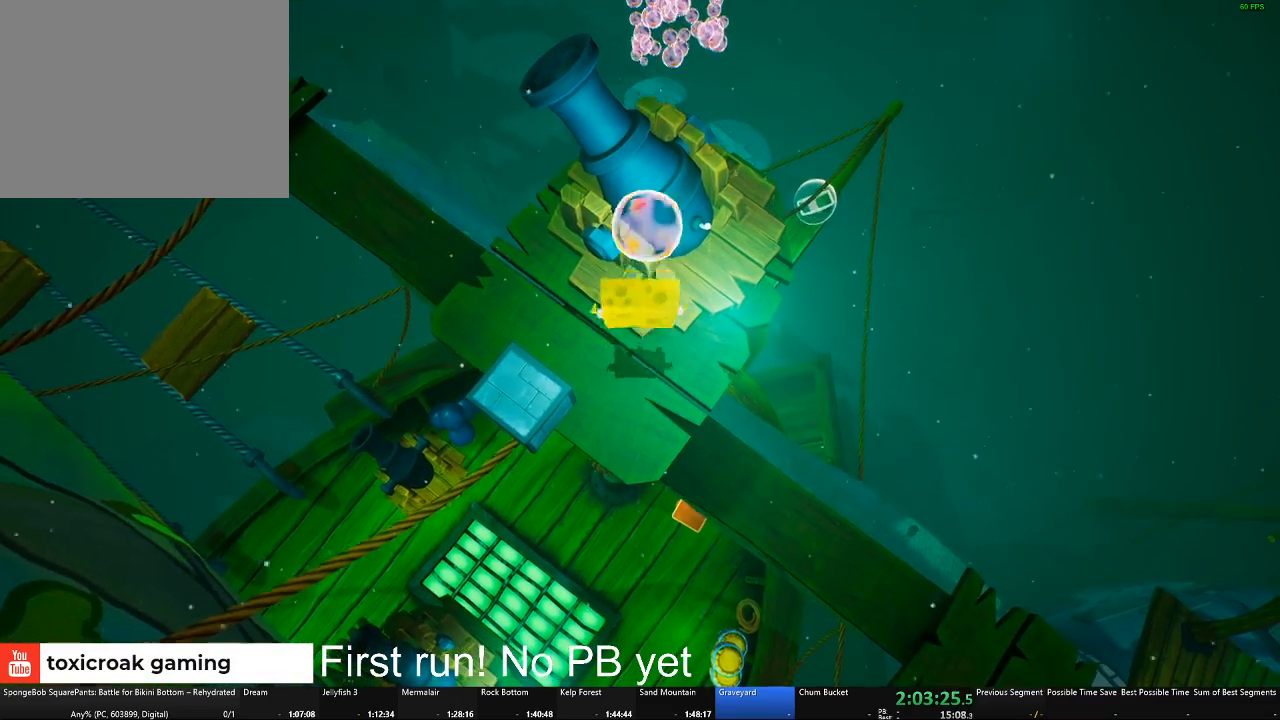
{"buttons": [], "left_stick": "center", "right_stick": "center", "events": [[167, "A", "up"], [167, "left_stick", "center"]]}
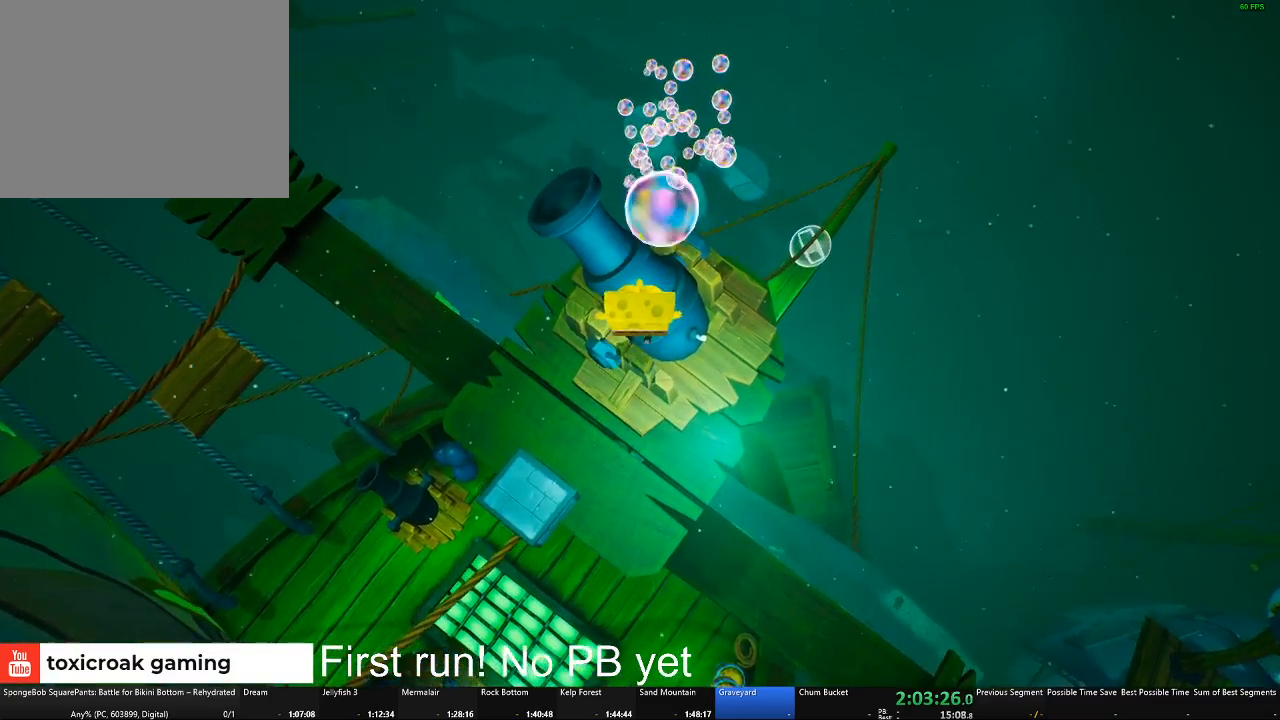
{"buttons": [], "left_stick": "down", "right_stick": "center", "events": [[234, "left_stick", "down"]]}
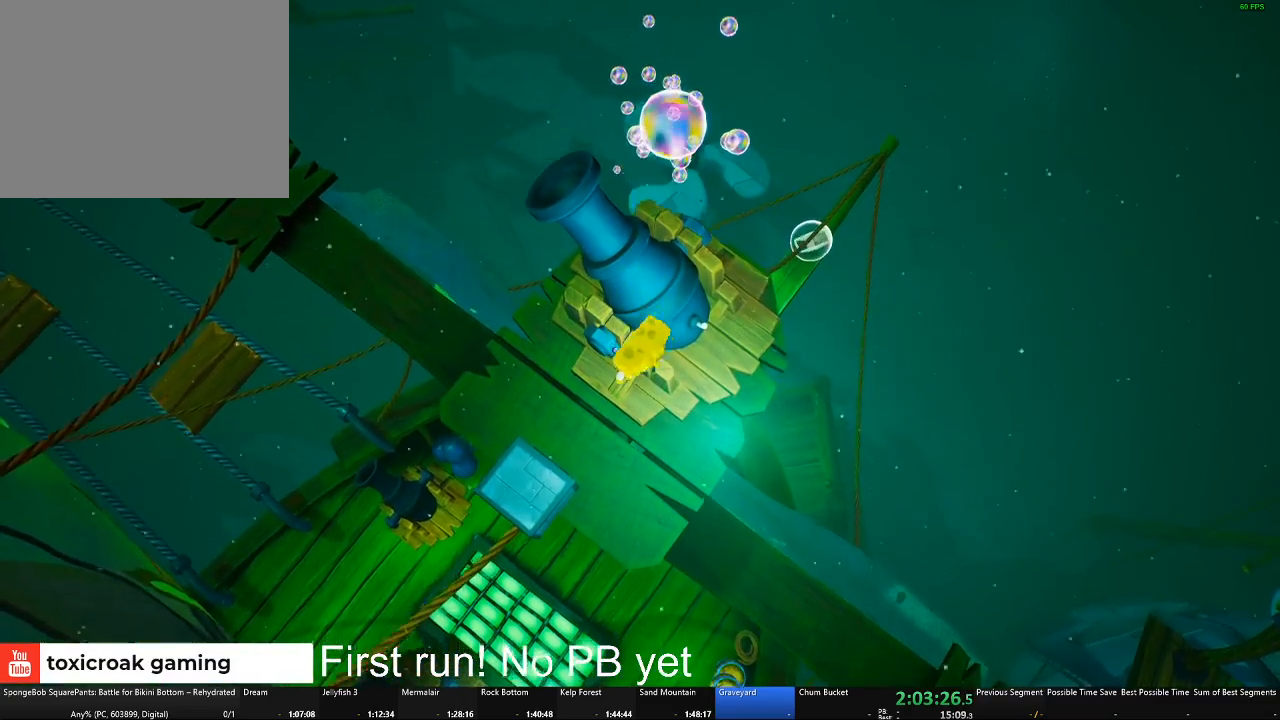
{"buttons": ["B"], "left_stick": "up", "right_stick": "center", "events": [[133, "left_stick", "center"], [183, "left_stick", "up"], [484, "B", "down"]]}
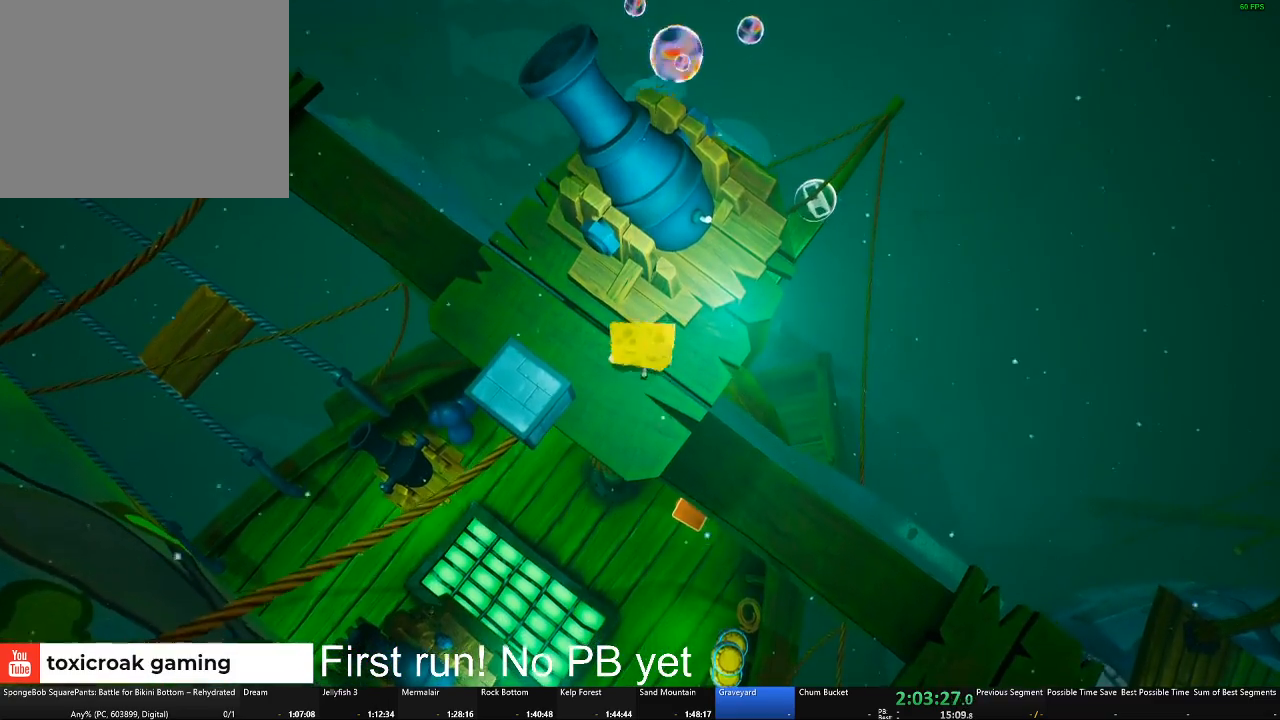
{"buttons": [], "left_stick": "center", "right_stick": "center", "events": [[50, "left_stick", "center"], [100, "B", "up"]]}
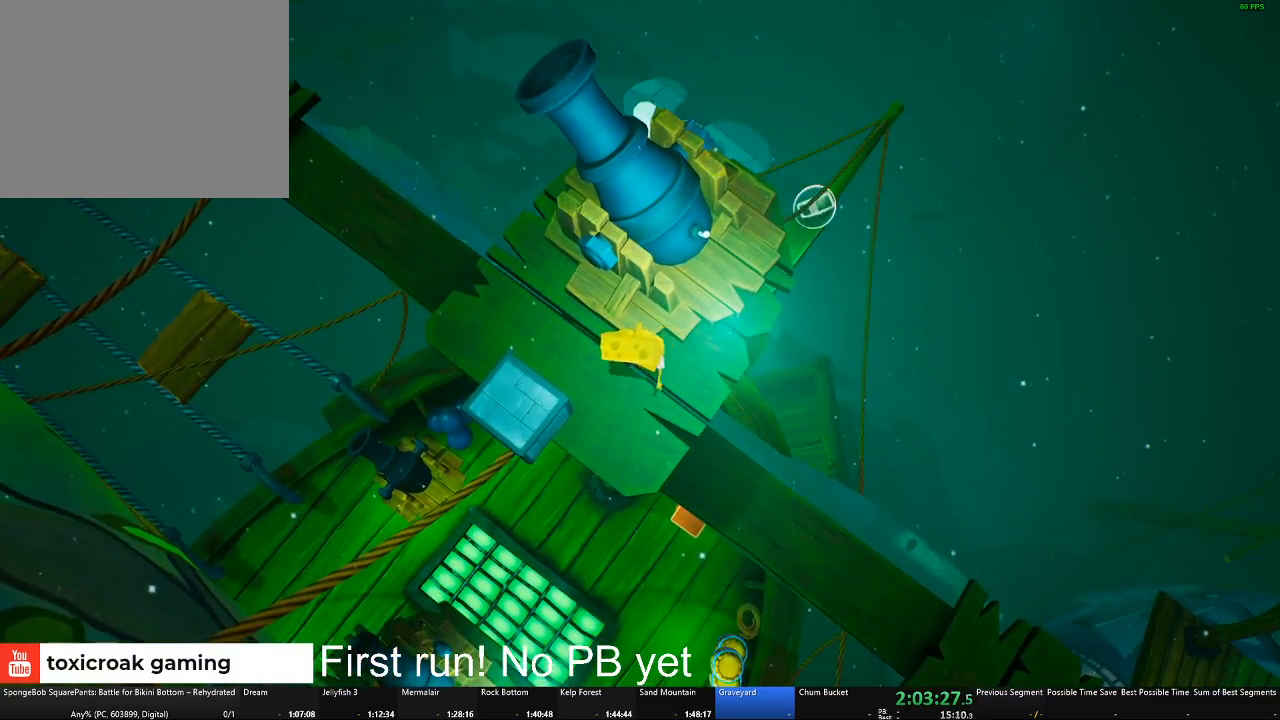
{"buttons": [], "left_stick": "center", "right_stick": "center", "events": [[217, "A", "down"], [250, "left_stick", "up"], [317, "A", "up"], [400, "A", "down"], [467, "A", "up"], [484, "left_stick", "center"]]}
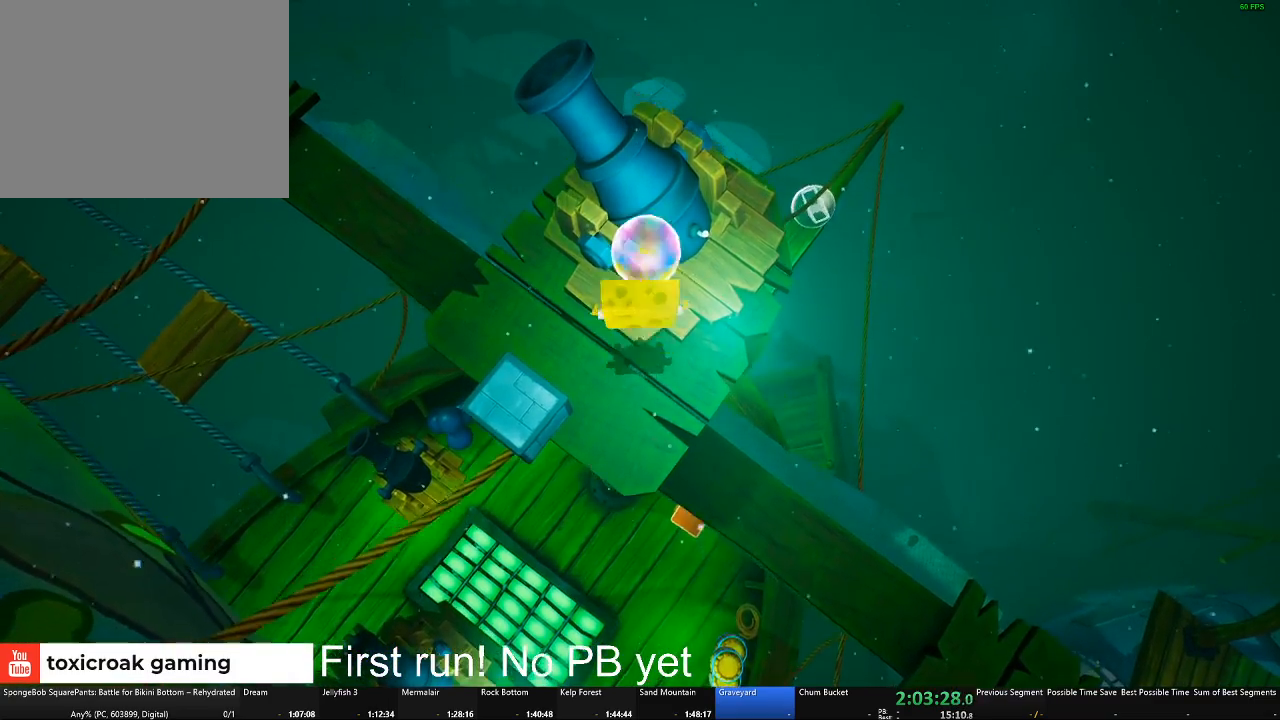
{"buttons": [], "left_stick": "center", "right_stick": "center", "events": [[284, "left_stick", "up"], [451, "left_stick", "center"]]}